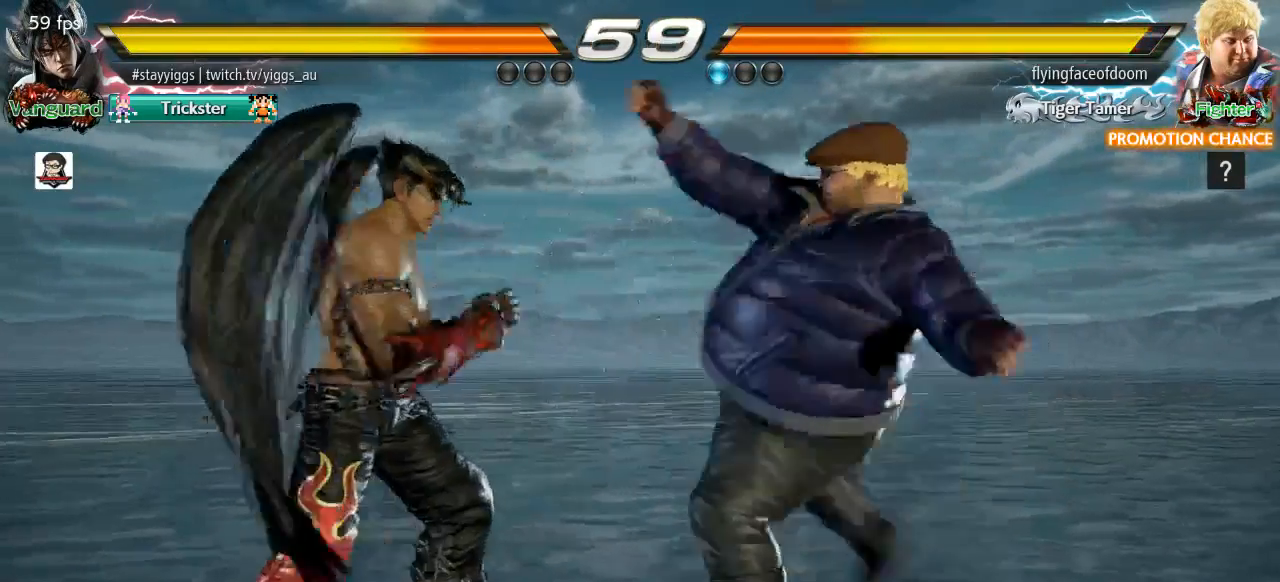
Gameplay with a controller (arcade stick); each line is a JSON object with the inputs held at the frame after it. "events" lists button and stick changes between this image and that frame as [ms after this image, input, new state], when the widget could be followed in between. Not read: L3 R3 SELECT START.
{"buttons": [], "left_stick": "down-left", "events": [[17, "left_stick", "center"], [117, "left_stick", "left"], [400, "left_stick", "down-left"]]}
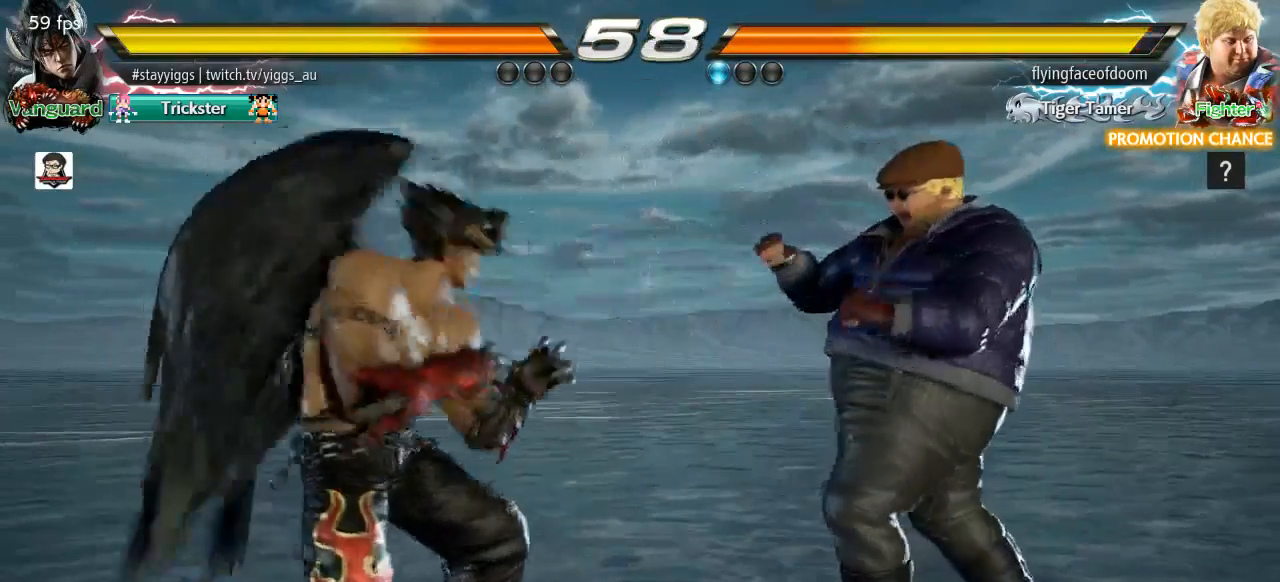
{"buttons": [], "left_stick": "center", "events": [[183, "TRIANGLE", "down"], [183, "left_stick", "center"], [400, "TRIANGLE", "up"]]}
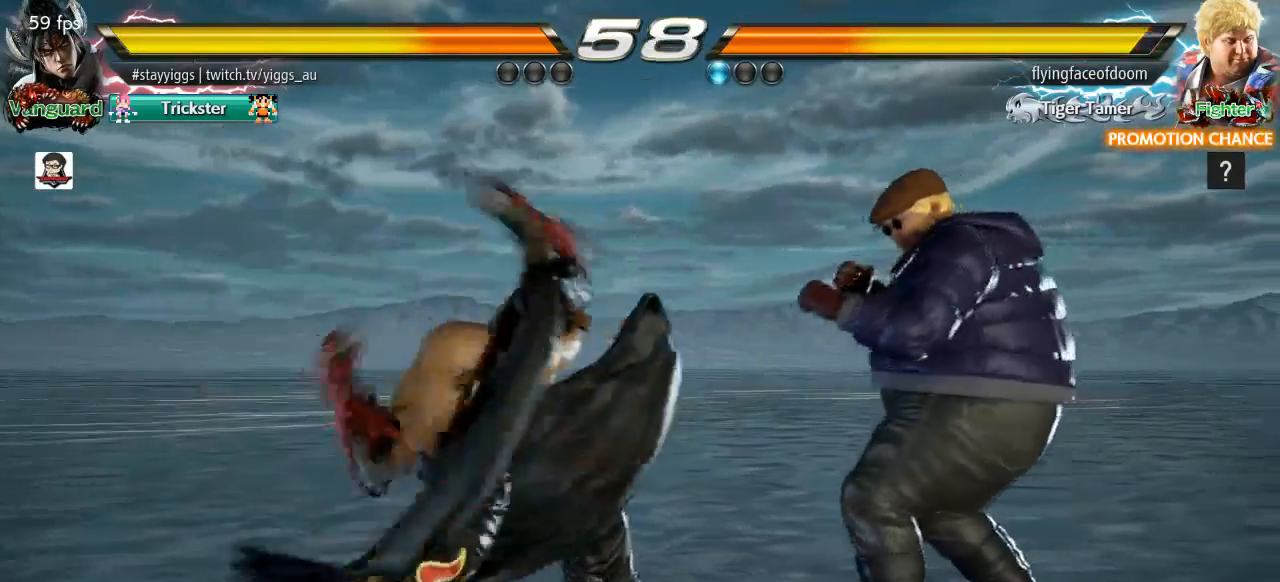
{"buttons": [], "left_stick": "left", "events": [[250, "left_stick", "left"]]}
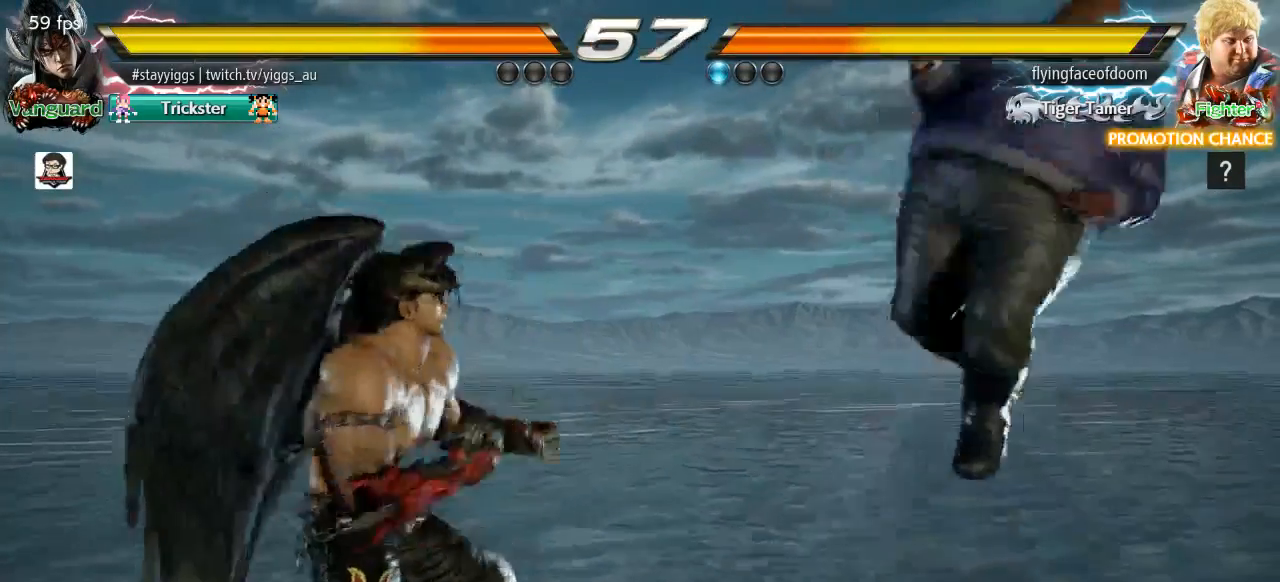
{"buttons": [], "left_stick": "center", "events": [[233, "left_stick", "center"], [350, "left_stick", "right"], [450, "left_stick", "center"]]}
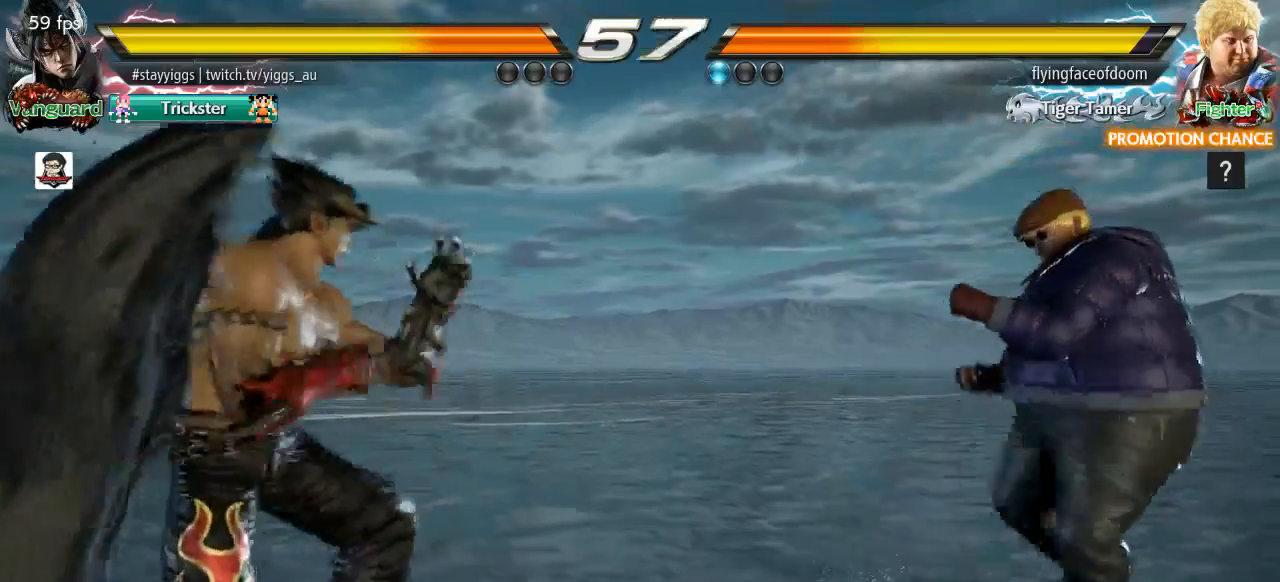
{"buttons": [], "left_stick": "center", "events": [[33, "left_stick", "right"], [133, "TRIANGLE", "down"], [167, "left_stick", "down-right"], [317, "TRIANGLE", "up"], [417, "left_stick", "center"]]}
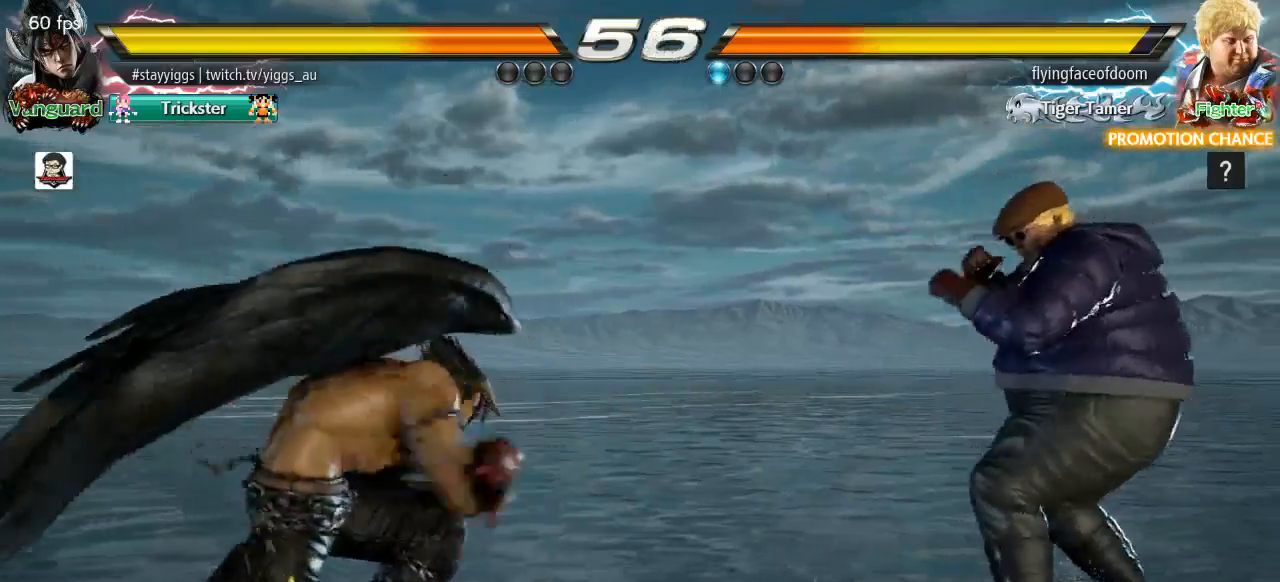
{"buttons": [], "left_stick": "center", "events": [[183, "TRIANGLE", "down"], [350, "TRIANGLE", "up"]]}
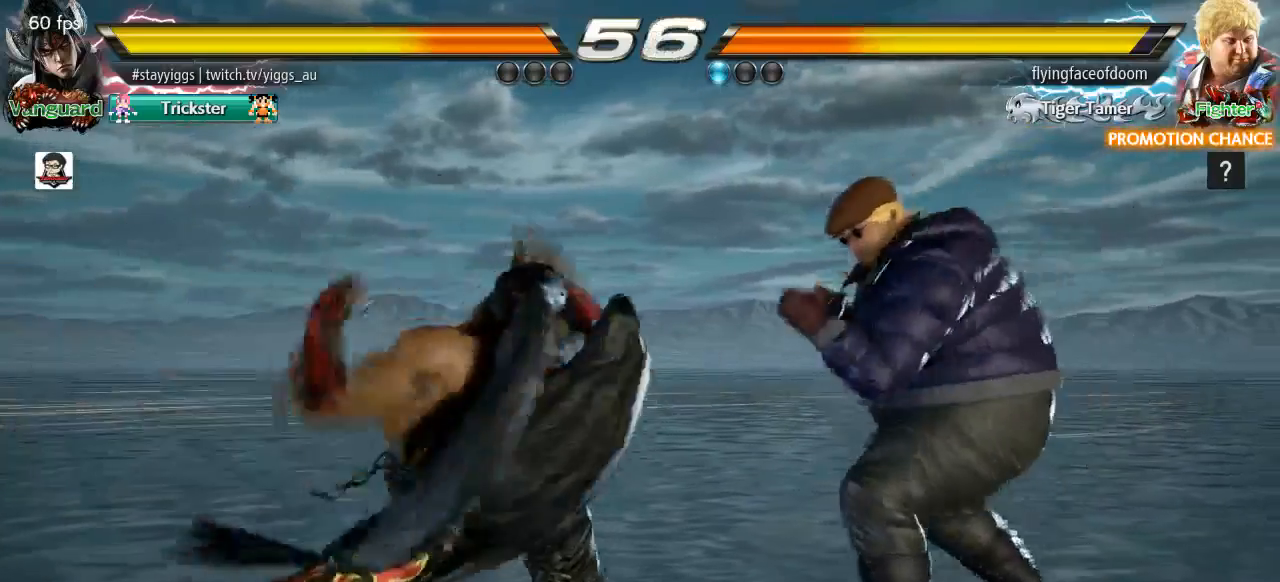
{"buttons": [], "left_stick": "center", "events": [[267, "left_stick", "left"], [467, "left_stick", "center"]]}
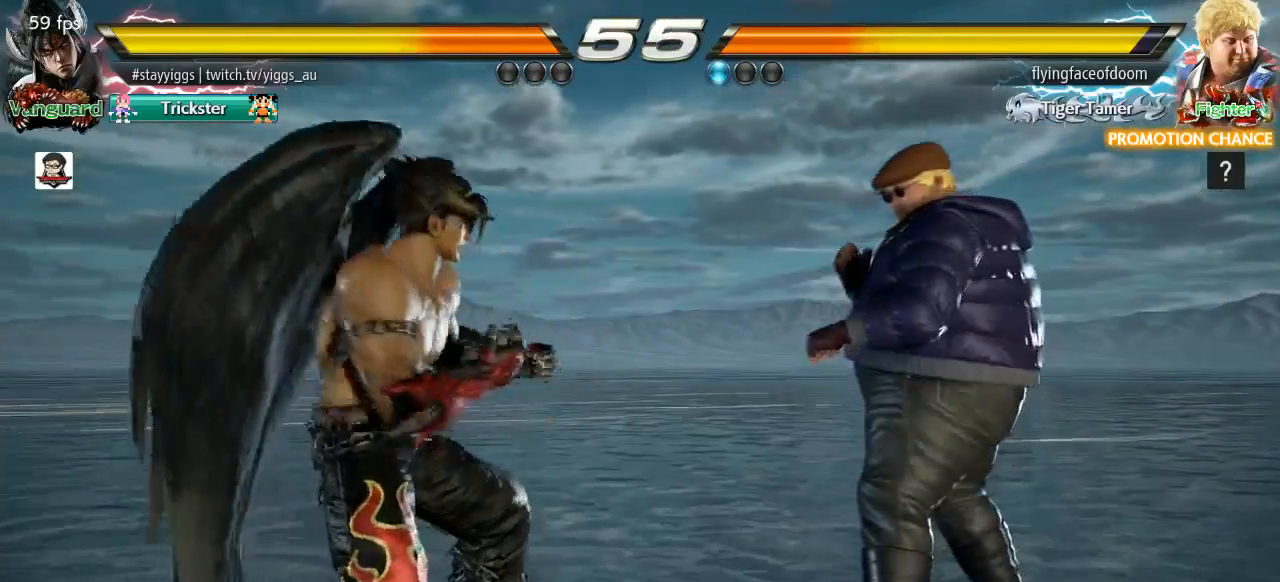
{"buttons": [], "left_stick": "left", "events": [[33, "left_stick", "left"], [333, "left_stick", "center"], [400, "left_stick", "left"]]}
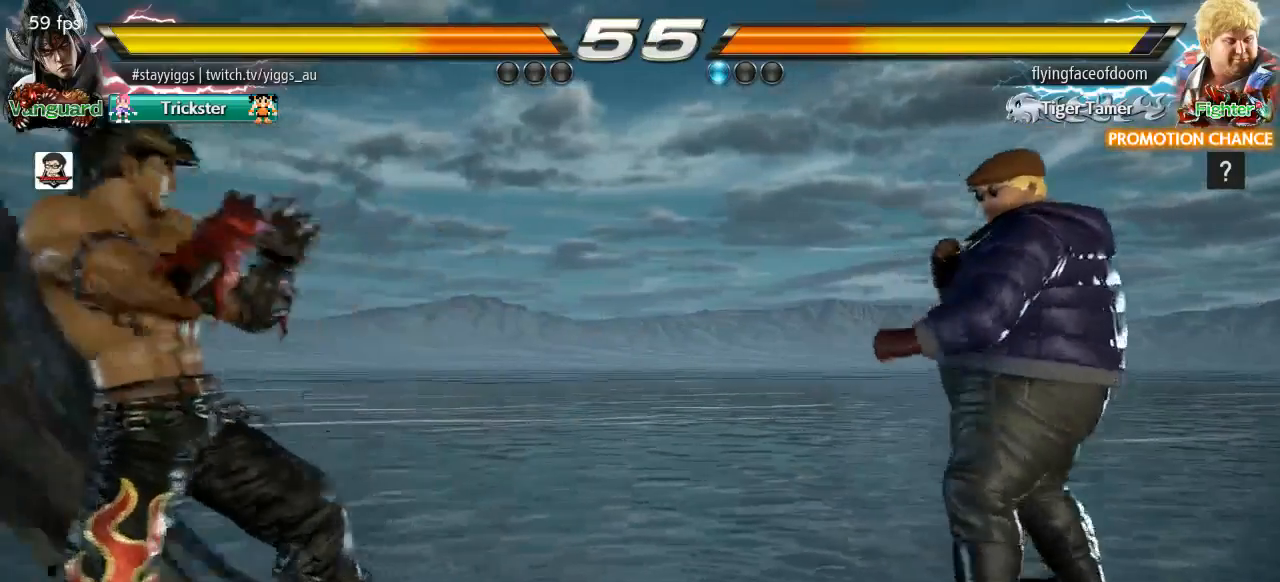
{"buttons": [], "left_stick": "left", "events": [[67, "left_stick", "center"], [117, "left_stick", "left"]]}
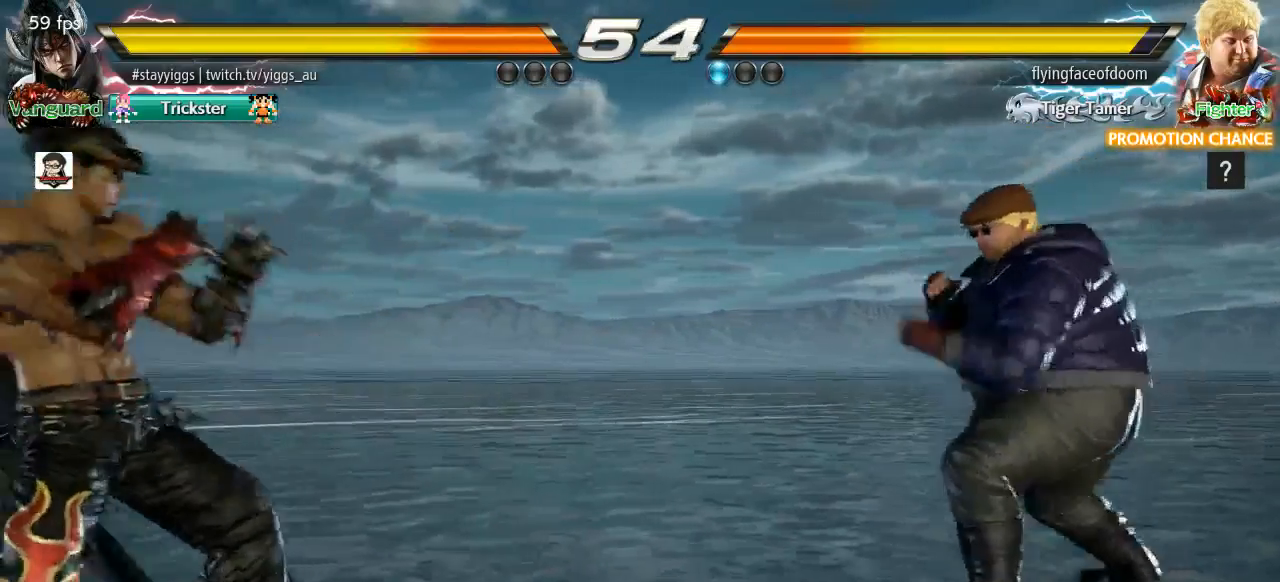
{"buttons": [], "left_stick": "left", "events": [[267, "left_stick", "center"], [333, "left_stick", "left"]]}
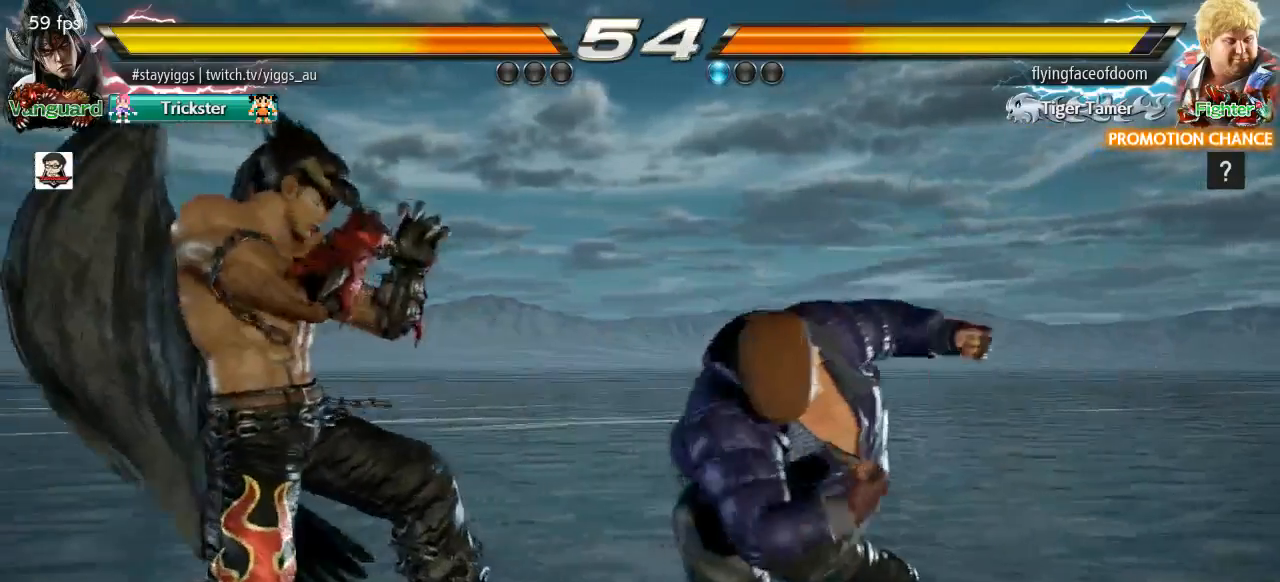
{"buttons": [], "left_stick": "left", "events": [[133, "left_stick", "center"], [200, "left_stick", "right"], [250, "left_stick", "center"], [333, "left_stick", "right"], [417, "left_stick", "left"]]}
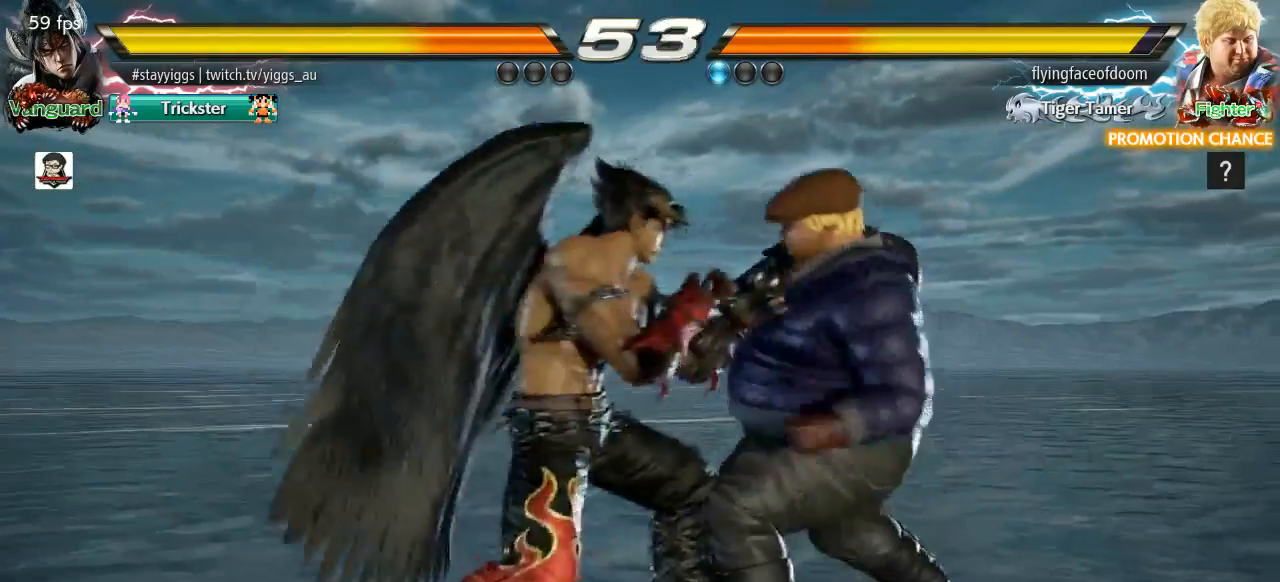
{"buttons": [], "left_stick": "up-right", "events": [[67, "left_stick", "center"], [267, "left_stick", "up-right"], [317, "CIRCLE", "down"], [467, "CIRCLE", "up"]]}
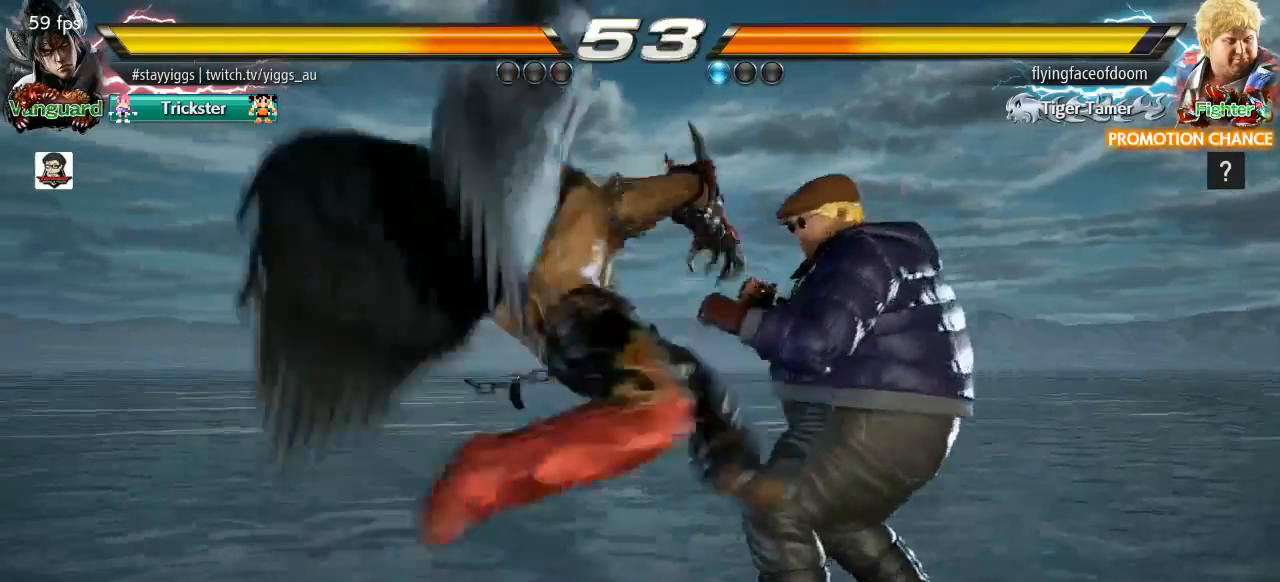
{"buttons": [], "left_stick": "center", "events": [[17, "left_stick", "center"]]}
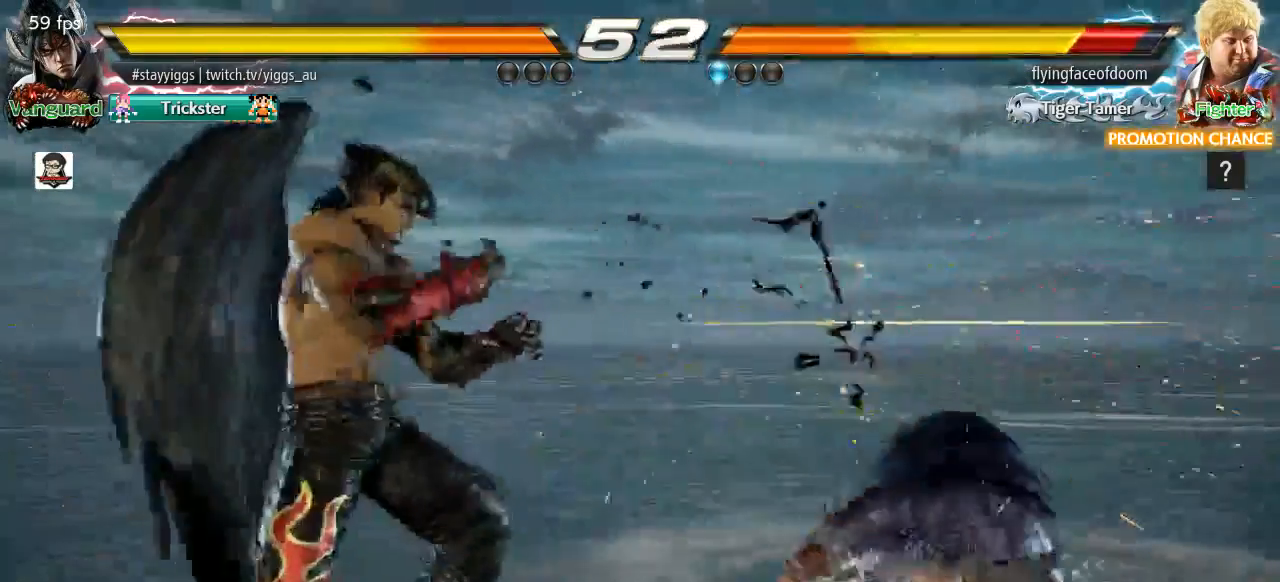
{"buttons": ["CIRCLE"], "left_stick": "down-right", "events": [[33, "left_stick", "right"], [133, "left_stick", "center"], [200, "left_stick", "right"], [317, "left_stick", "center"], [383, "left_stick", "down-right"], [433, "CIRCLE", "down"]]}
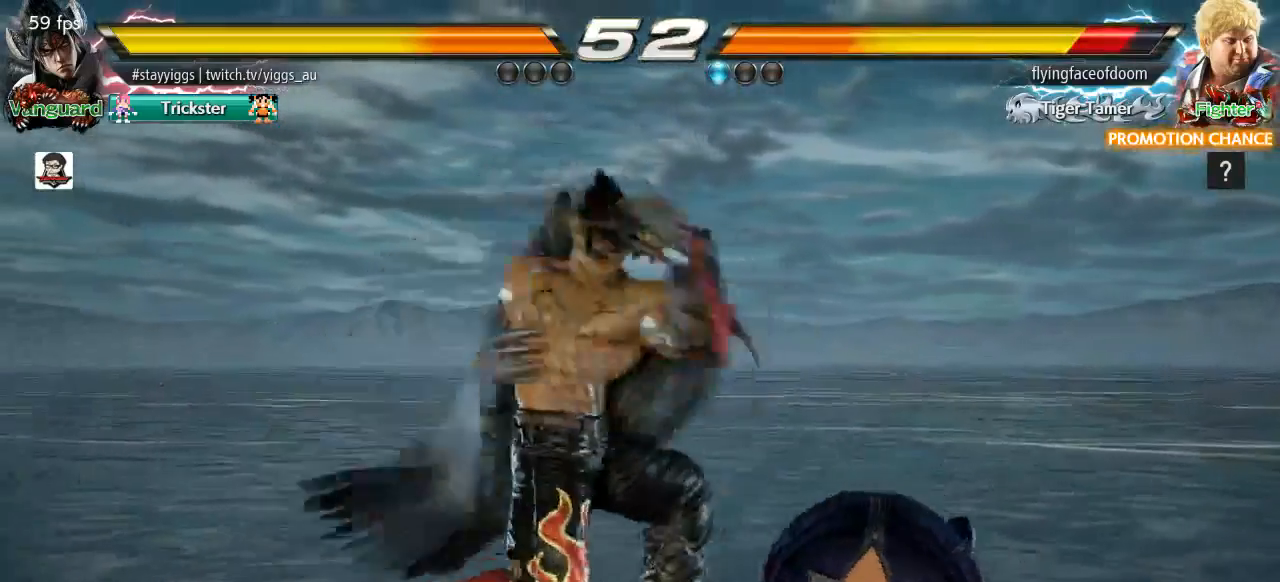
{"buttons": [], "left_stick": "center", "events": [[200, "left_stick", "center"], [450, "CIRCLE", "up"]]}
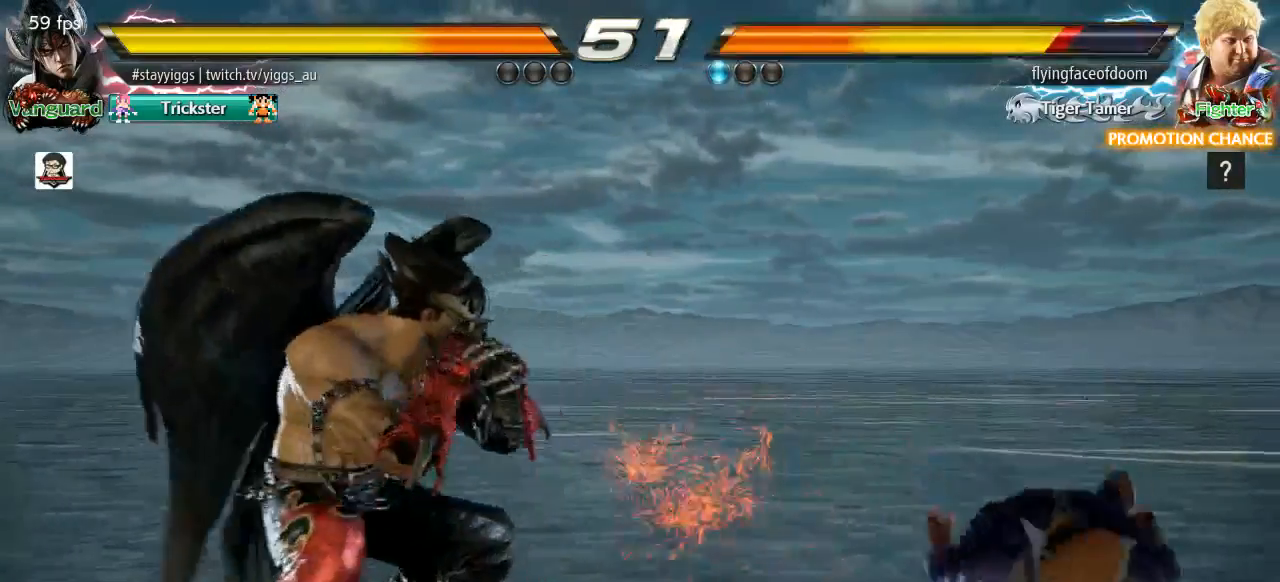
{"buttons": [], "left_stick": "right", "events": [[133, "left_stick", "right"], [233, "left_stick", "center"], [333, "left_stick", "right"]]}
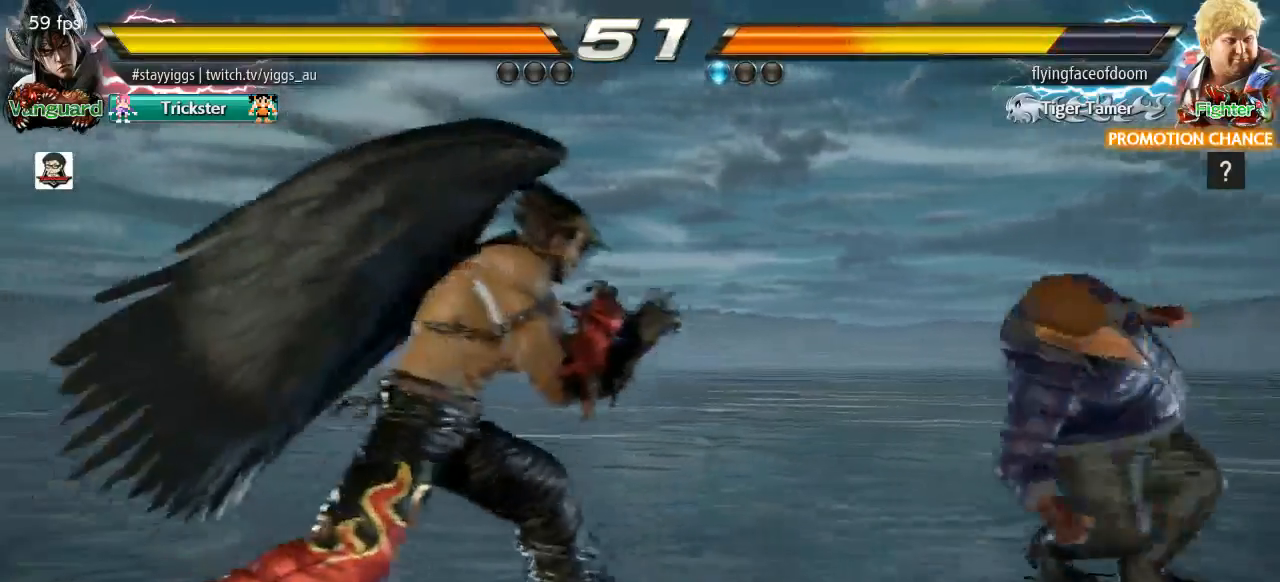
{"buttons": [], "left_stick": "down", "events": [[67, "left_stick", "left"], [150, "left_stick", "center"], [250, "left_stick", "right"], [383, "left_stick", "center"], [450, "left_stick", "down"]]}
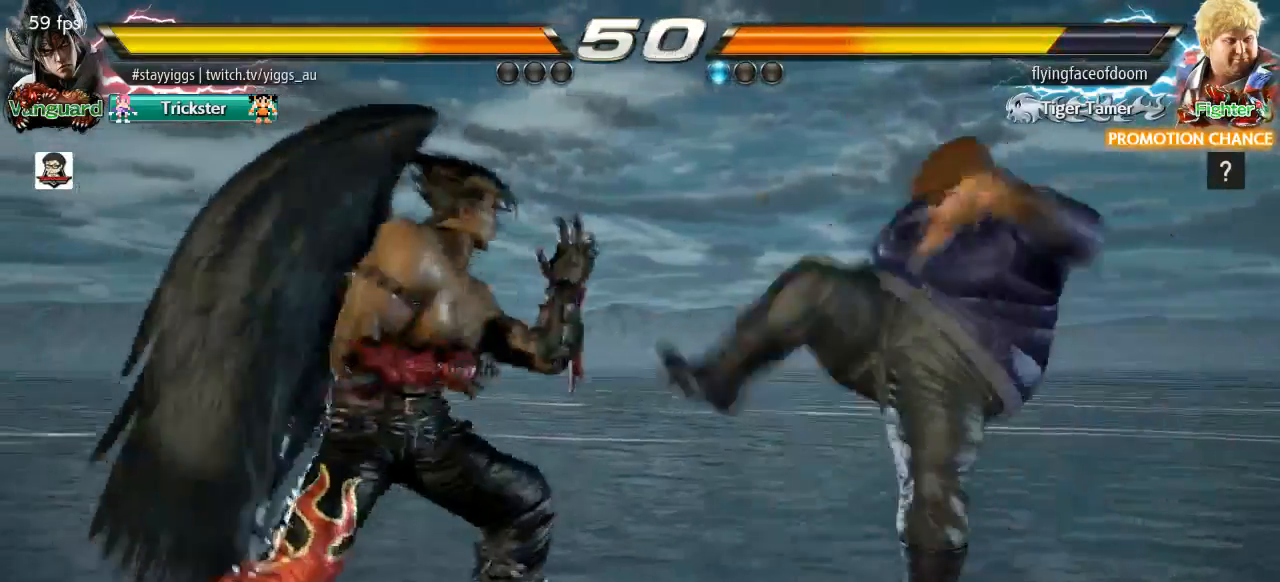
{"buttons": [], "left_stick": "right", "events": [[100, "left_stick", "center"], [167, "left_stick", "left"], [367, "left_stick", "center"], [483, "left_stick", "right"]]}
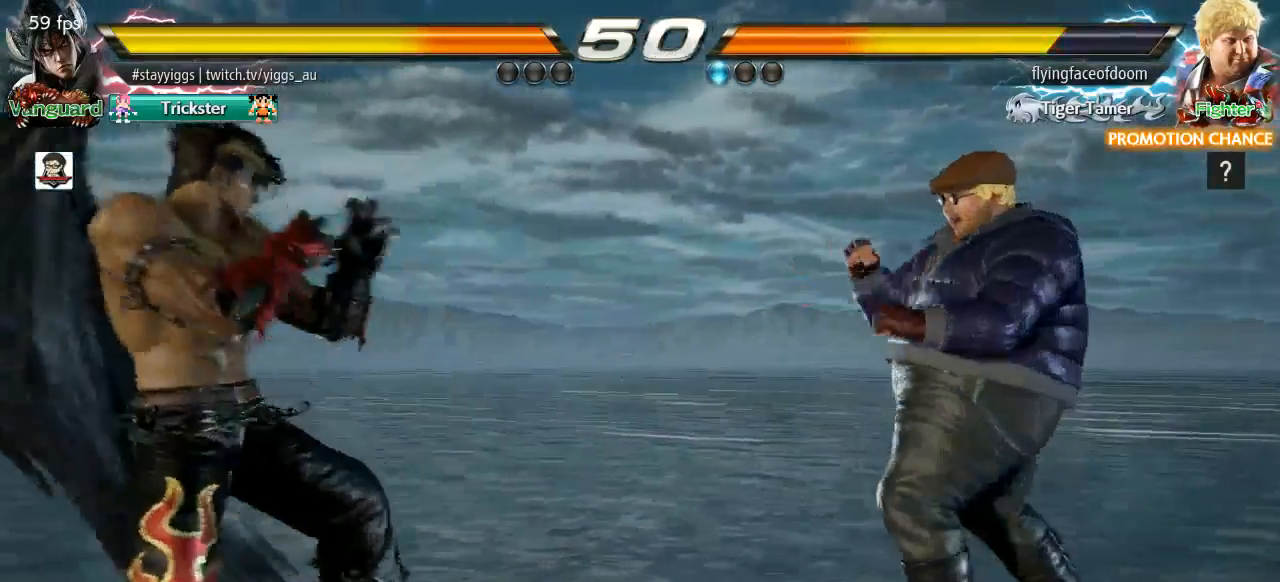
{"buttons": ["CIRCLE"], "left_stick": "down-right", "events": [[50, "left_stick", "down"], [200, "left_stick", "right"], [417, "CIRCLE", "down"], [417, "left_stick", "down-right"]]}
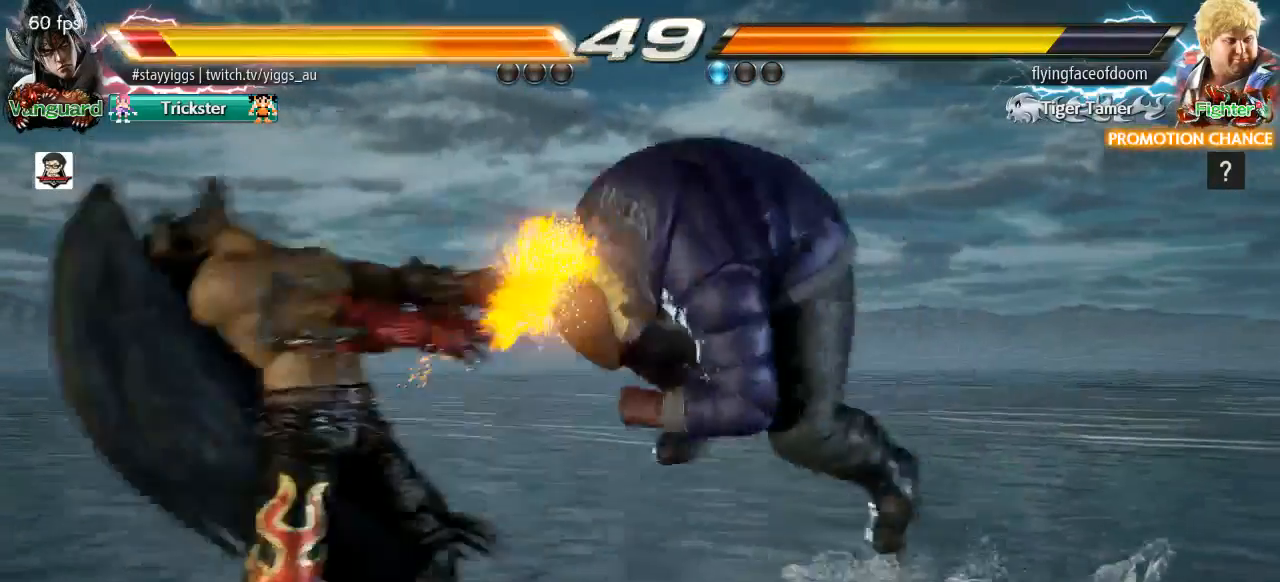
{"buttons": [], "left_stick": "left", "events": [[200, "left_stick", "center"], [233, "CIRCLE", "up"], [317, "left_stick", "left"]]}
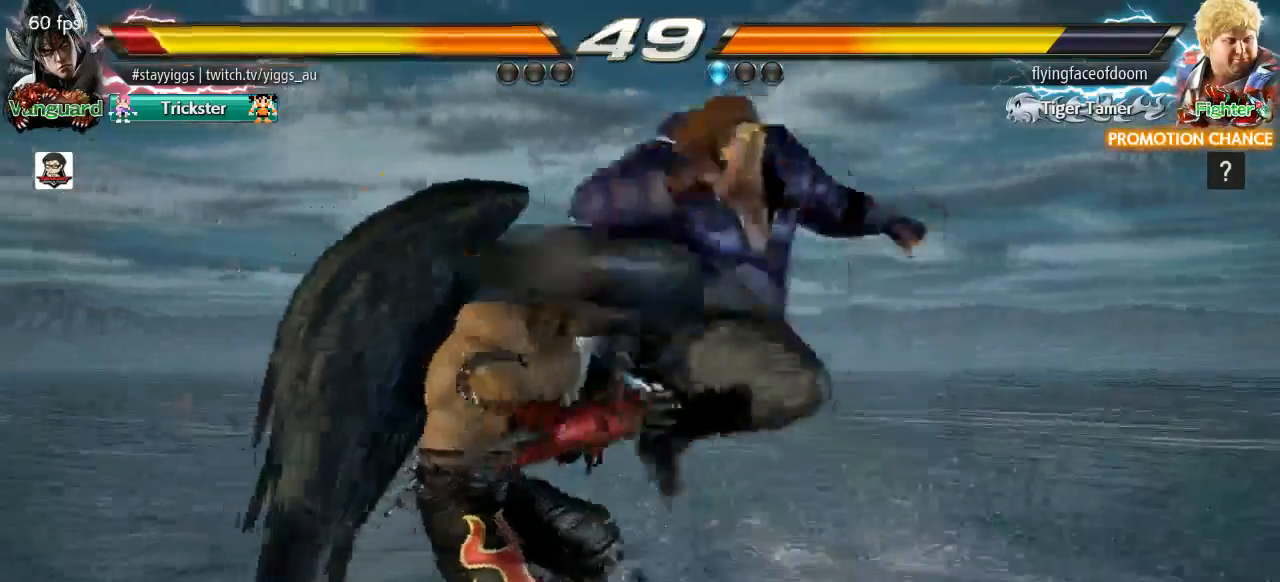
{"buttons": [], "left_stick": "center", "events": [[217, "left_stick", "center"]]}
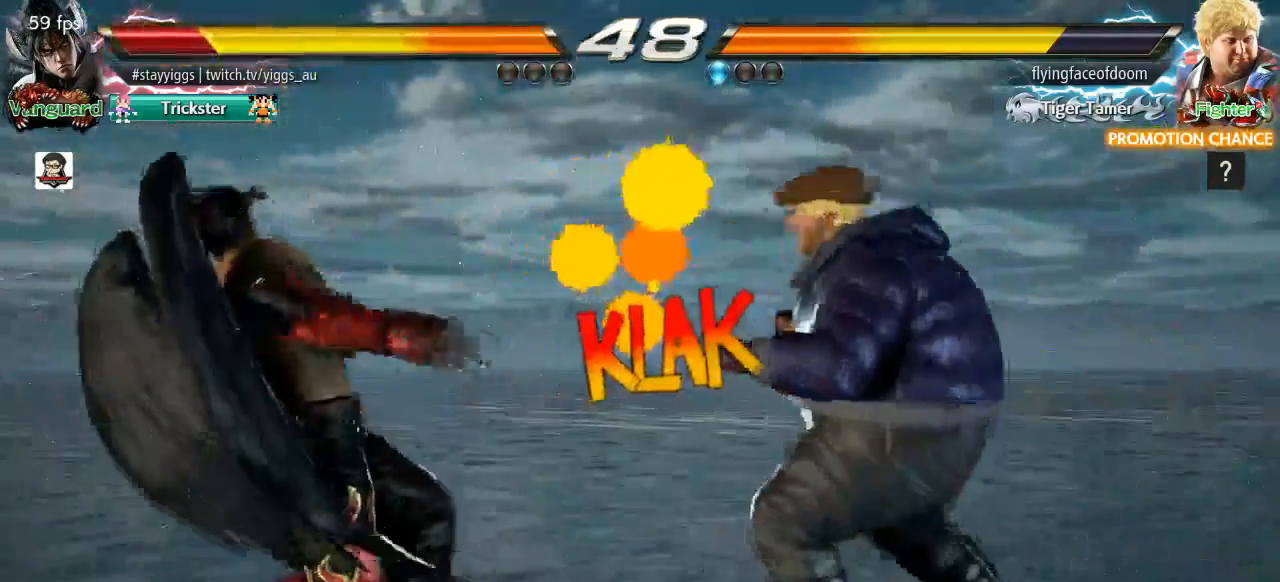
{"buttons": [], "left_stick": "left", "events": [[100, "left_stick", "left"], [200, "left_stick", "center"], [300, "left_stick", "left"]]}
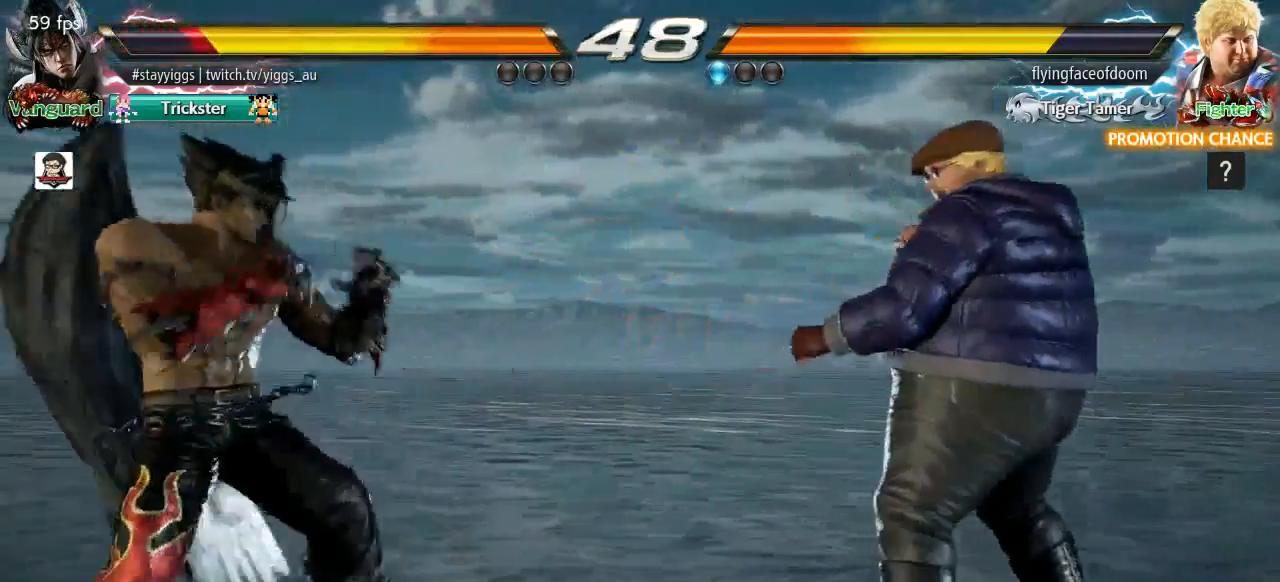
{"buttons": [], "left_stick": "left", "events": [[250, "left_stick", "center"], [317, "left_stick", "left"]]}
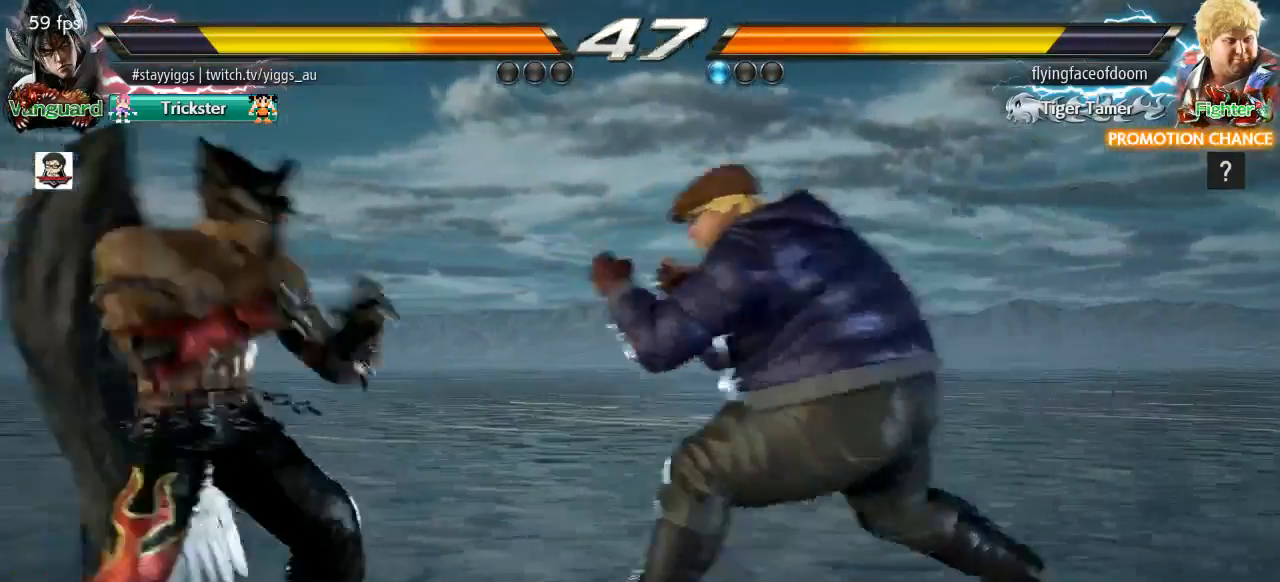
{"buttons": [], "left_stick": "down-left", "events": [[483, "left_stick", "down-left"]]}
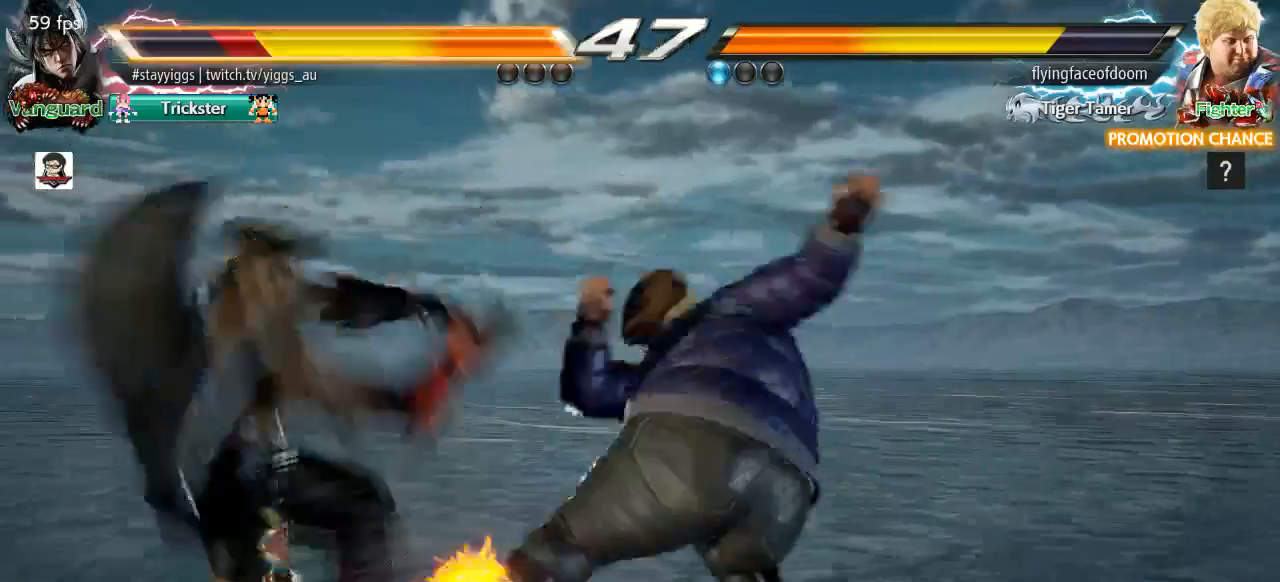
{"buttons": [], "left_stick": "center", "events": [[100, "left_stick", "left"], [250, "left_stick", "center"], [367, "left_stick", "down"], [467, "left_stick", "center"]]}
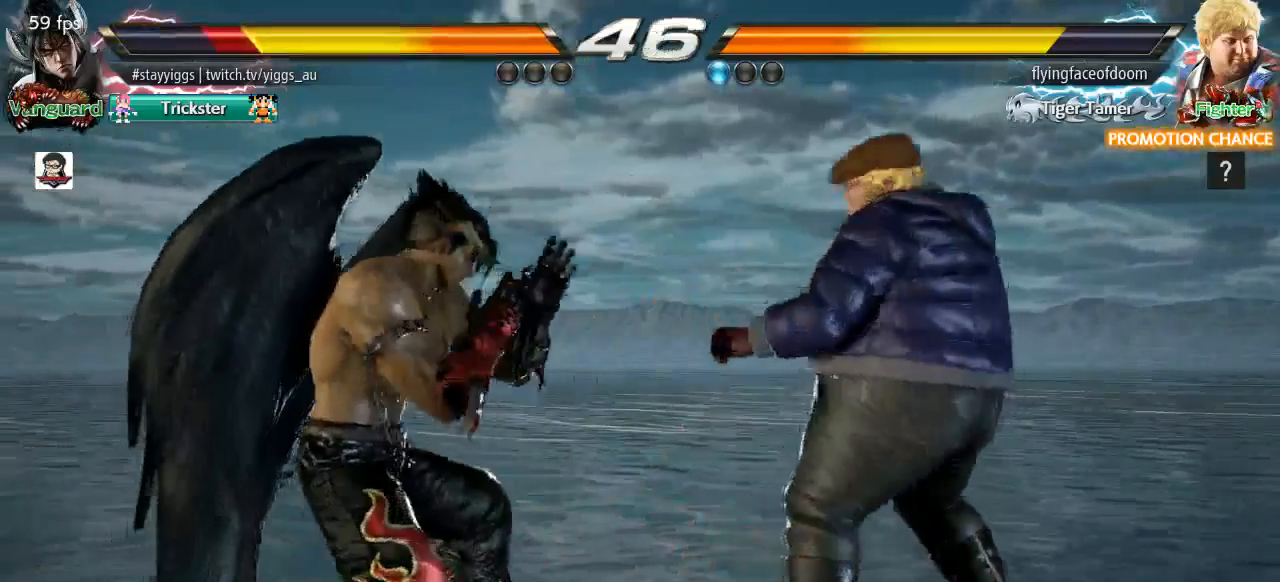
{"buttons": [], "left_stick": "left", "events": [[200, "left_stick", "left"], [300, "left_stick", "center"], [367, "left_stick", "left"]]}
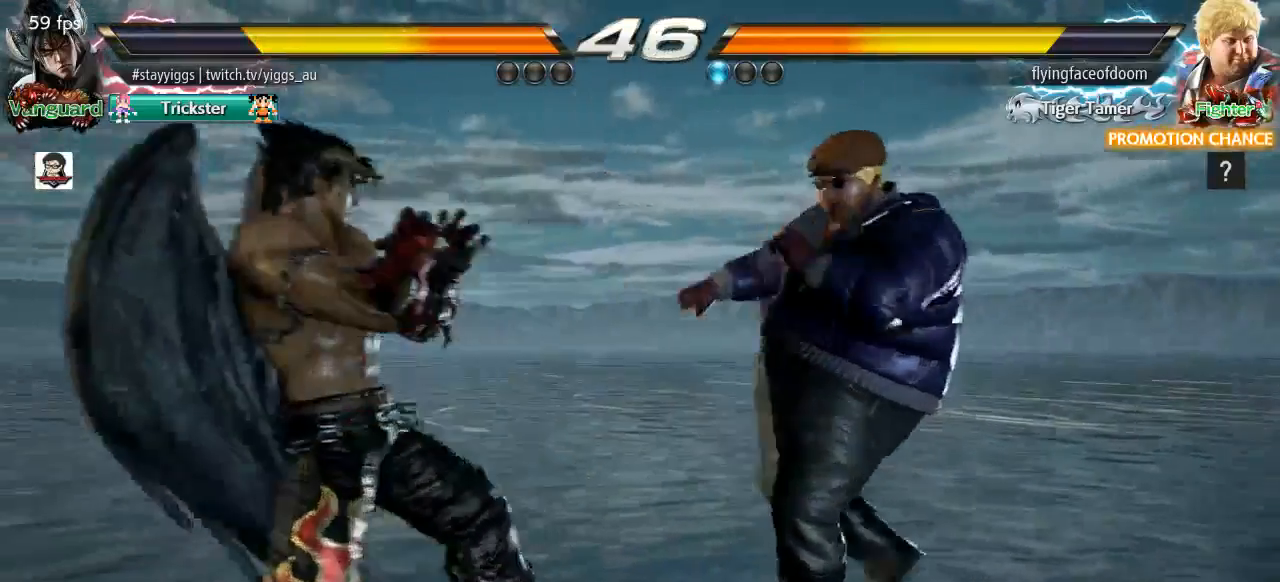
{"buttons": [], "left_stick": "center", "events": [[33, "left_stick", "center"], [100, "left_stick", "down"], [167, "left_stick", "center"], [300, "left_stick", "right"], [383, "left_stick", "center"]]}
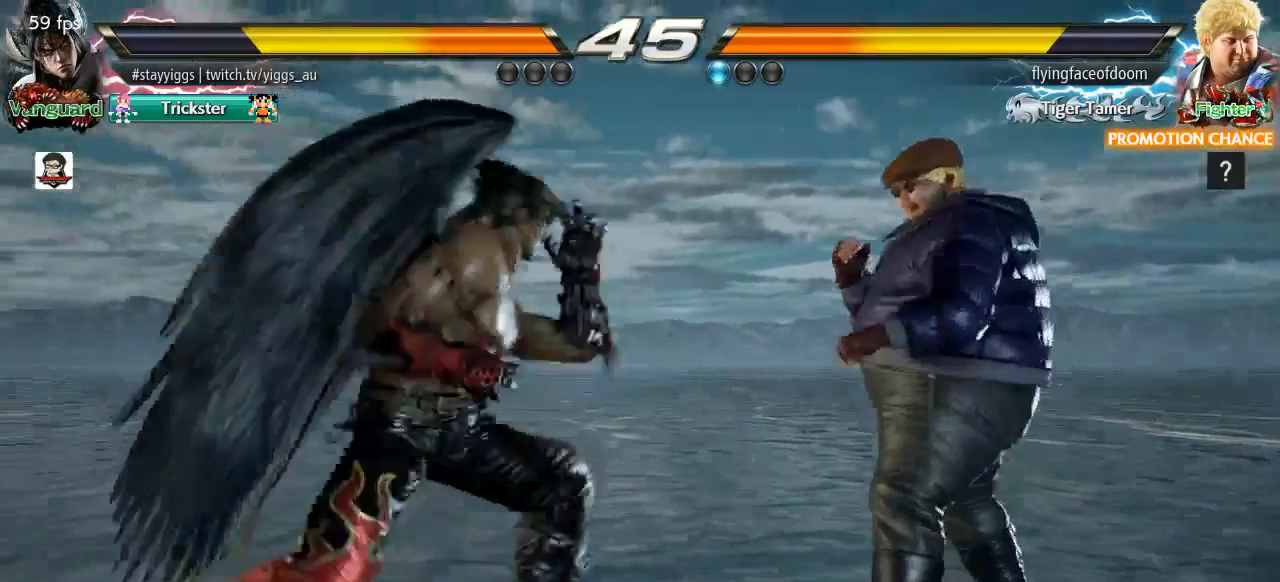
{"buttons": [], "left_stick": "center", "events": [[233, "left_stick", "left"], [333, "left_stick", "center"]]}
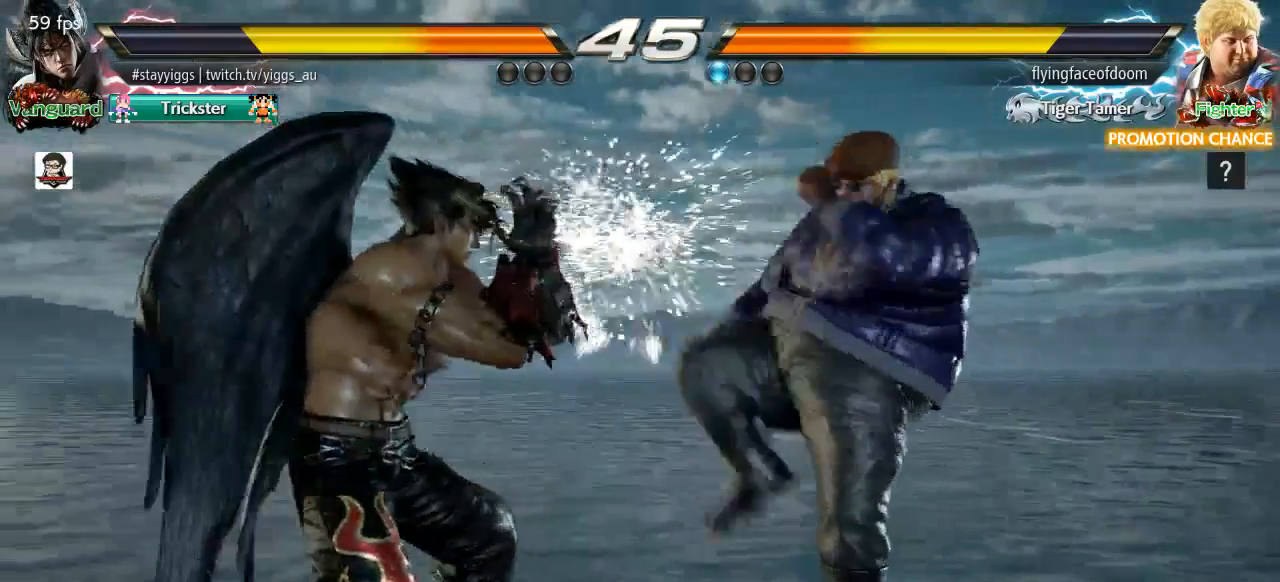
{"buttons": ["CIRCLE"], "left_stick": "down-right", "events": [[183, "left_stick", "right"], [467, "CIRCLE", "down"], [467, "left_stick", "down-right"]]}
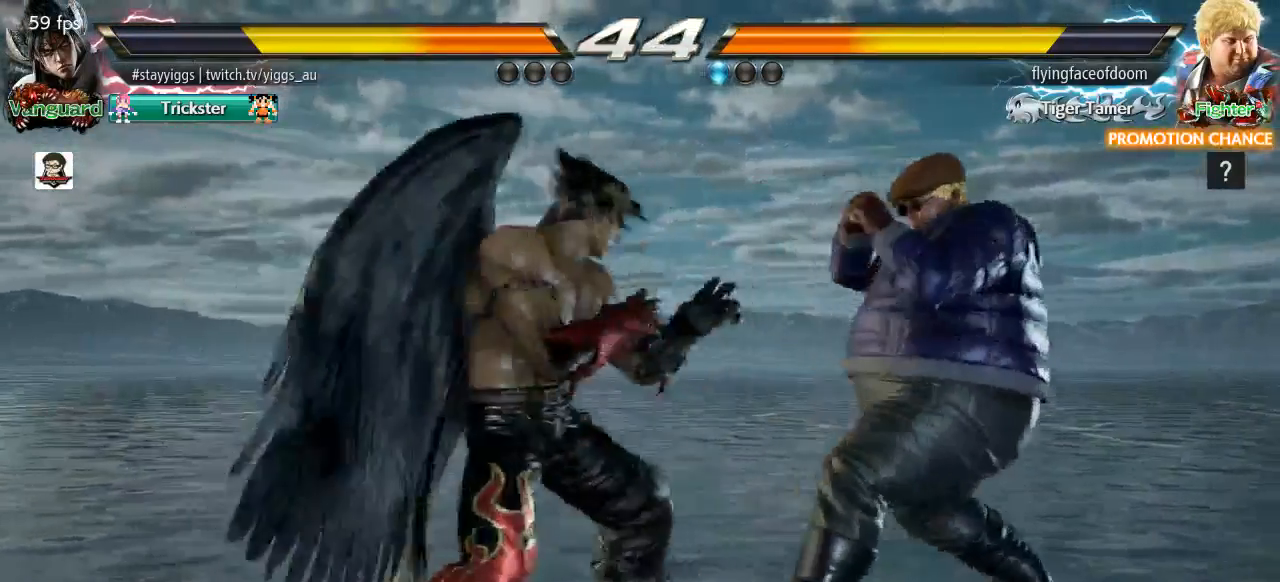
{"buttons": ["CIRCLE"], "left_stick": "center", "events": [[233, "left_stick", "center"]]}
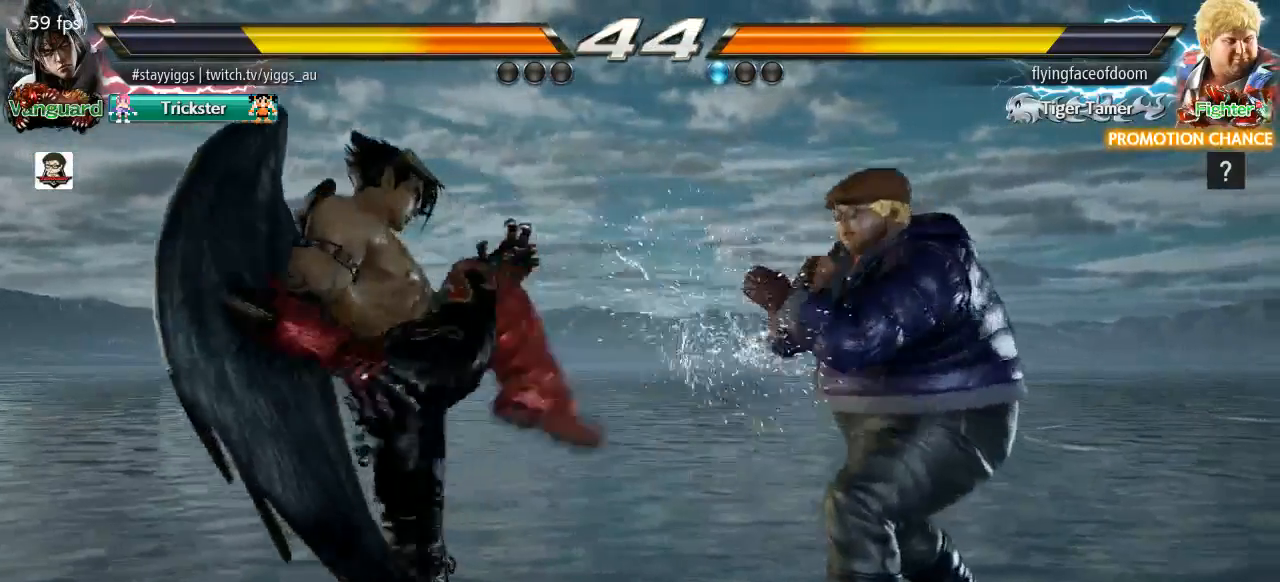
{"buttons": [], "left_stick": "left", "events": [[50, "CIRCLE", "up"], [150, "left_stick", "left"], [250, "left_stick", "center"], [317, "left_stick", "left"]]}